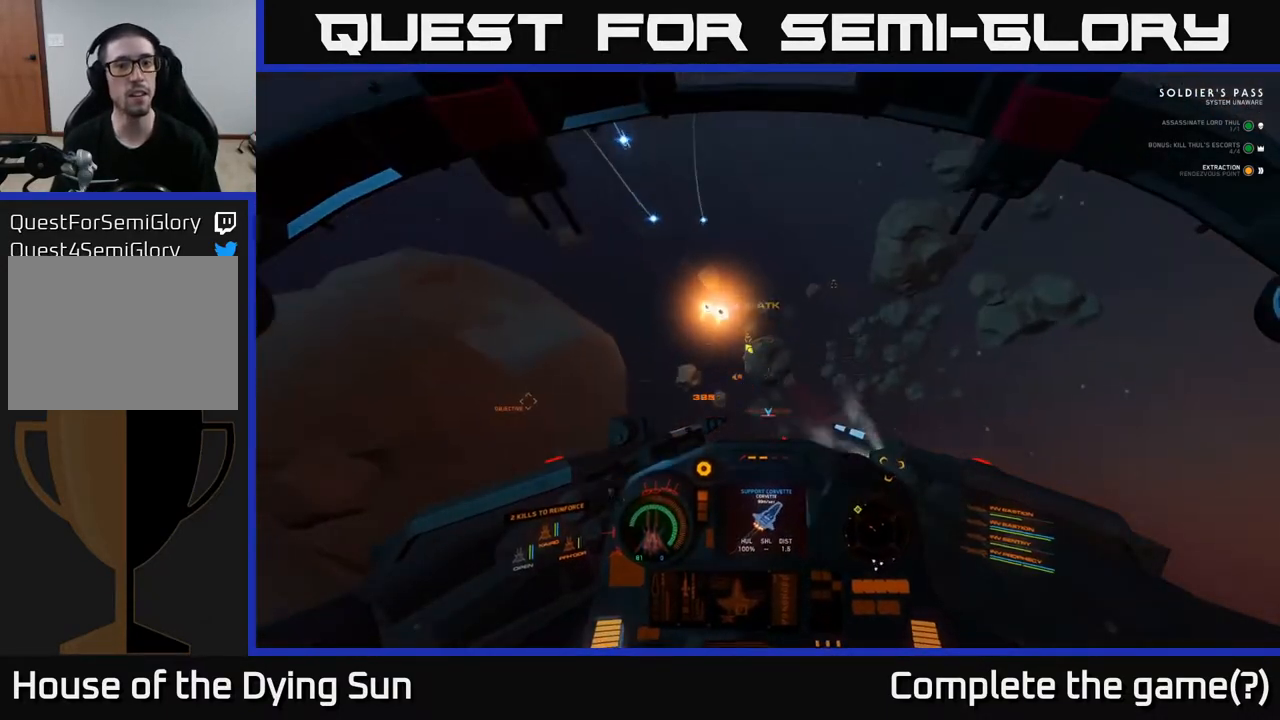
Gameplay with a controller (Xbox layout); each line is a JSON object with the inputs held at the frame after it (dt_ms = milliseconds from this image to that frame). "events" lists button and stick changes between this image and that frame as [ms after this image, input, new state], when the widget could be followed in between.
{"dt_ms": 500, "buttons": ["R3"], "left_stick": "center", "right_stick": "left", "events": [[33, "right_stick", "center"], [133, "right_stick", "left"], [200, "R3", "down"], [317, "L2", "up"]]}
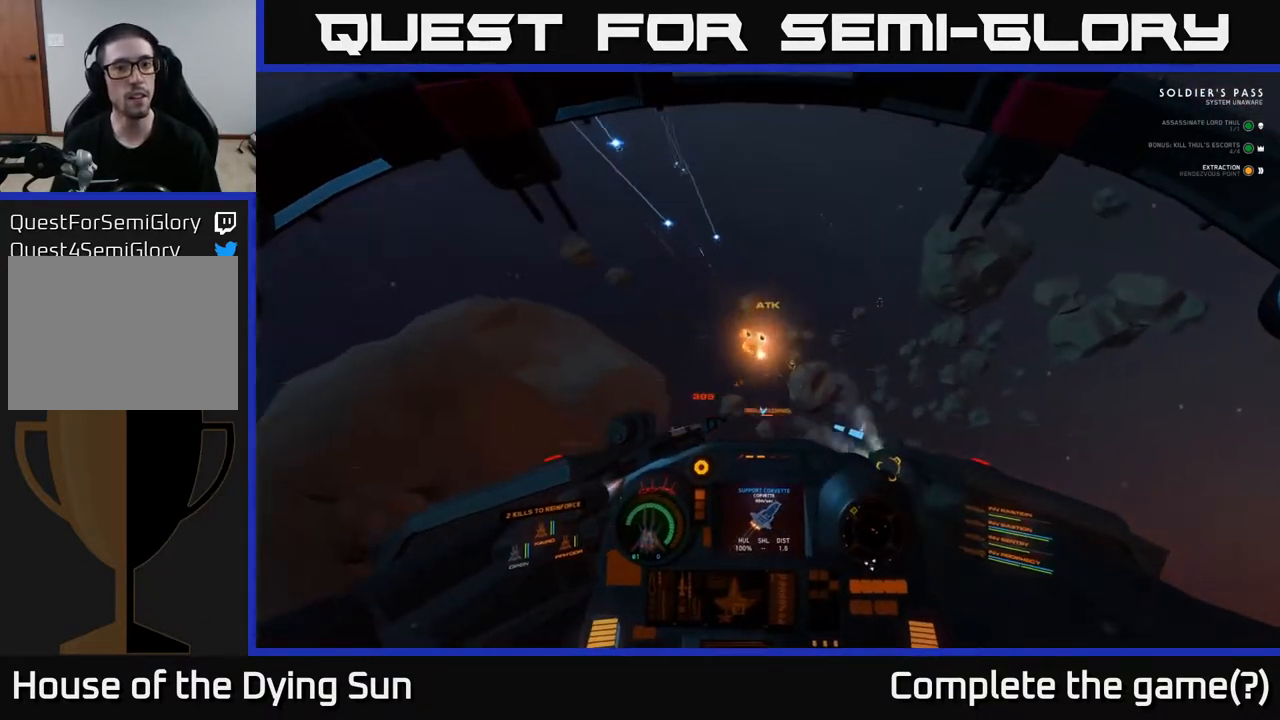
{"dt_ms": 500, "buttons": [], "left_stick": "left", "right_stick": "left", "events": [[317, "left_stick", "left"], [500, "R3", "up"]]}
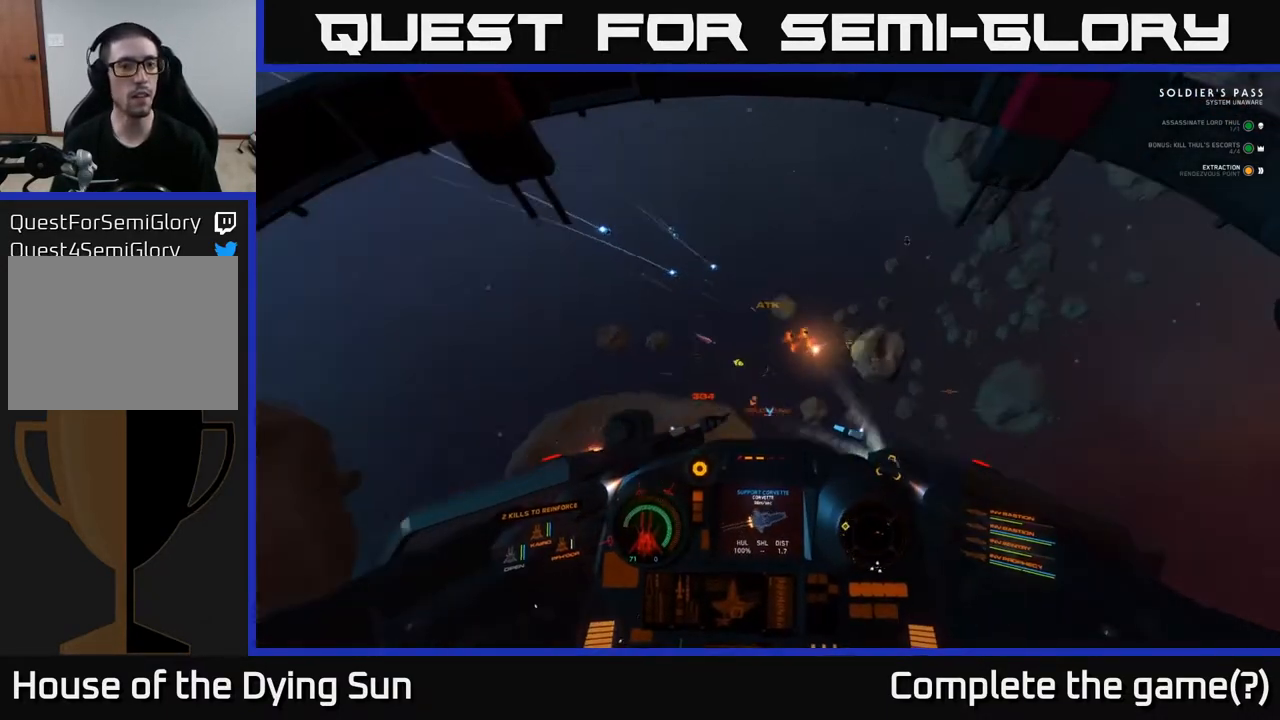
{"dt_ms": 500, "buttons": ["L1"], "left_stick": "left", "right_stick": "left"}
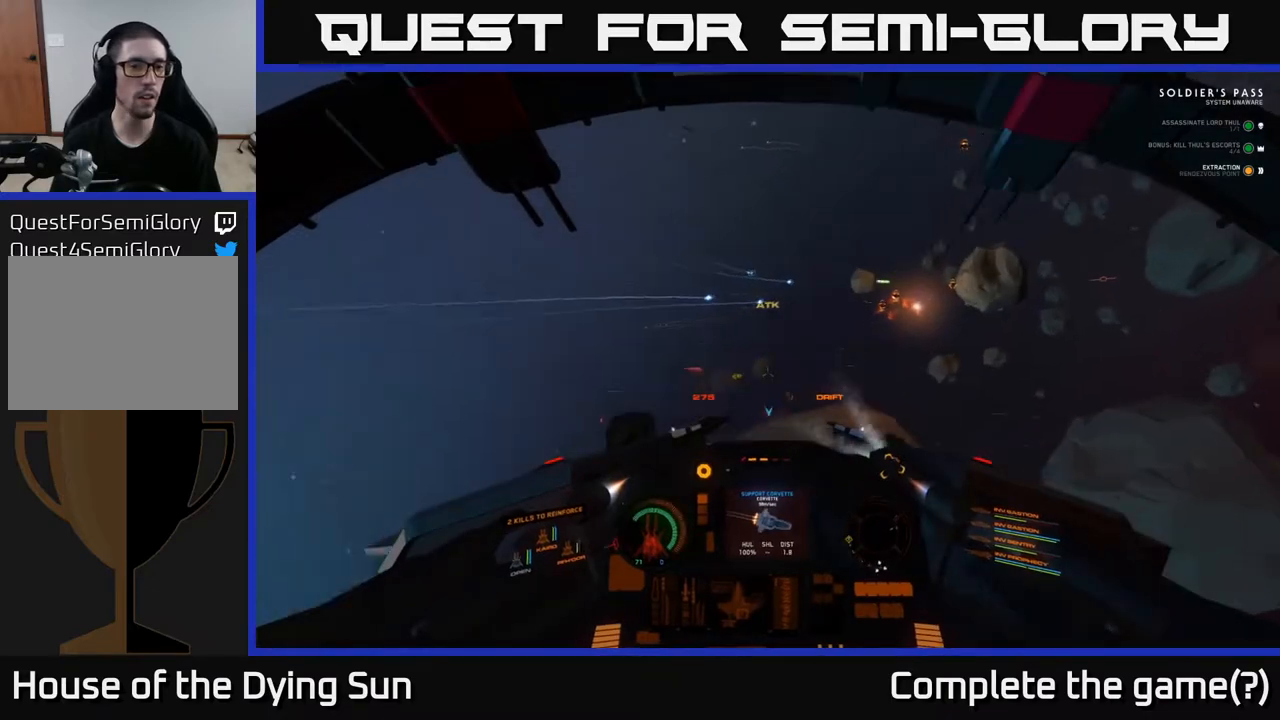
{"dt_ms": 500, "buttons": ["L2"], "left_stick": "center", "right_stick": "left", "events": [[283, "L1", "up"], [350, "L2", "down"], [467, "left_stick", "center"]]}
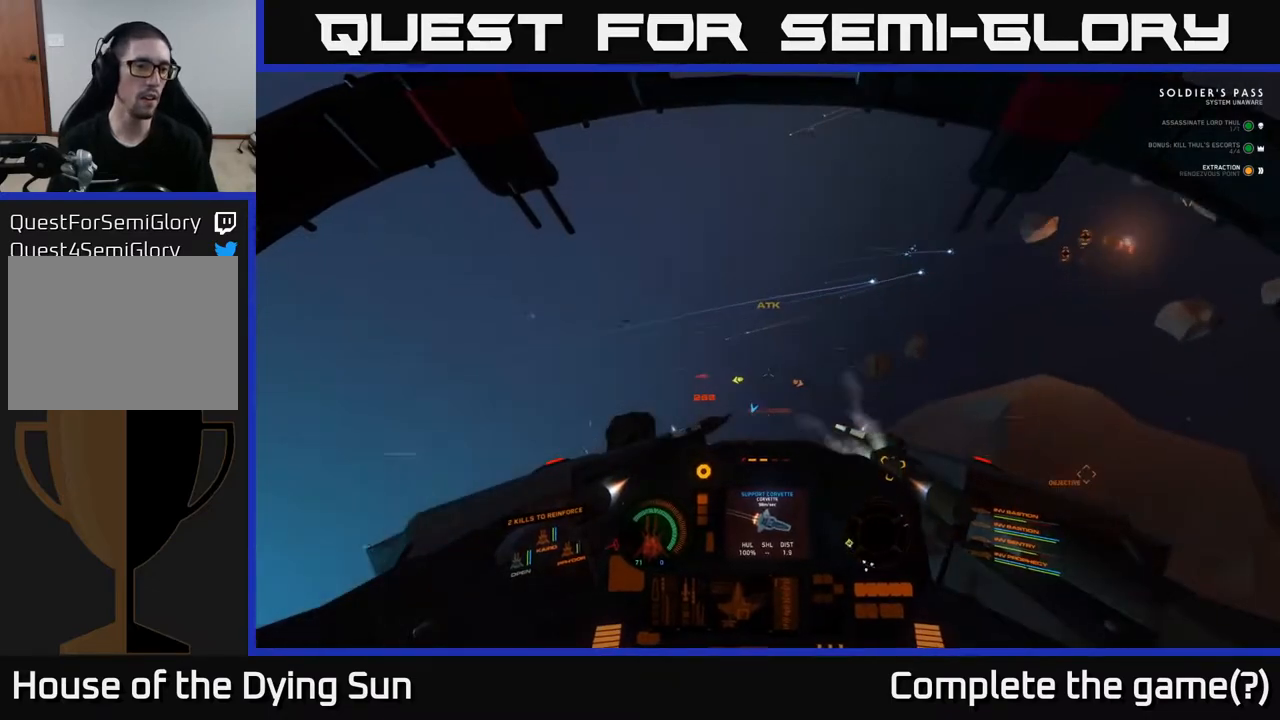
{"dt_ms": 500, "buttons": ["L2"], "left_stick": "center", "right_stick": "down-left", "events": [[17, "right_stick", "down-left"]]}
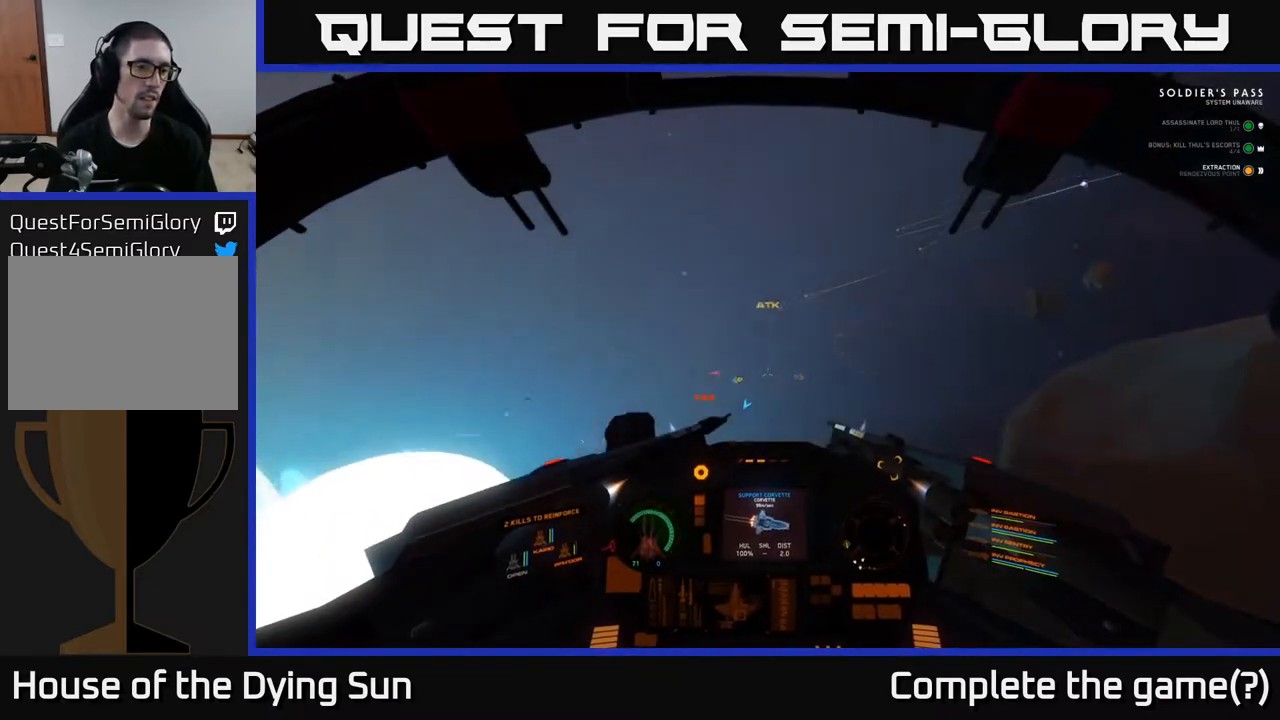
{"dt_ms": 500, "buttons": ["L2"], "left_stick": "center", "right_stick": "down-left", "events": []}
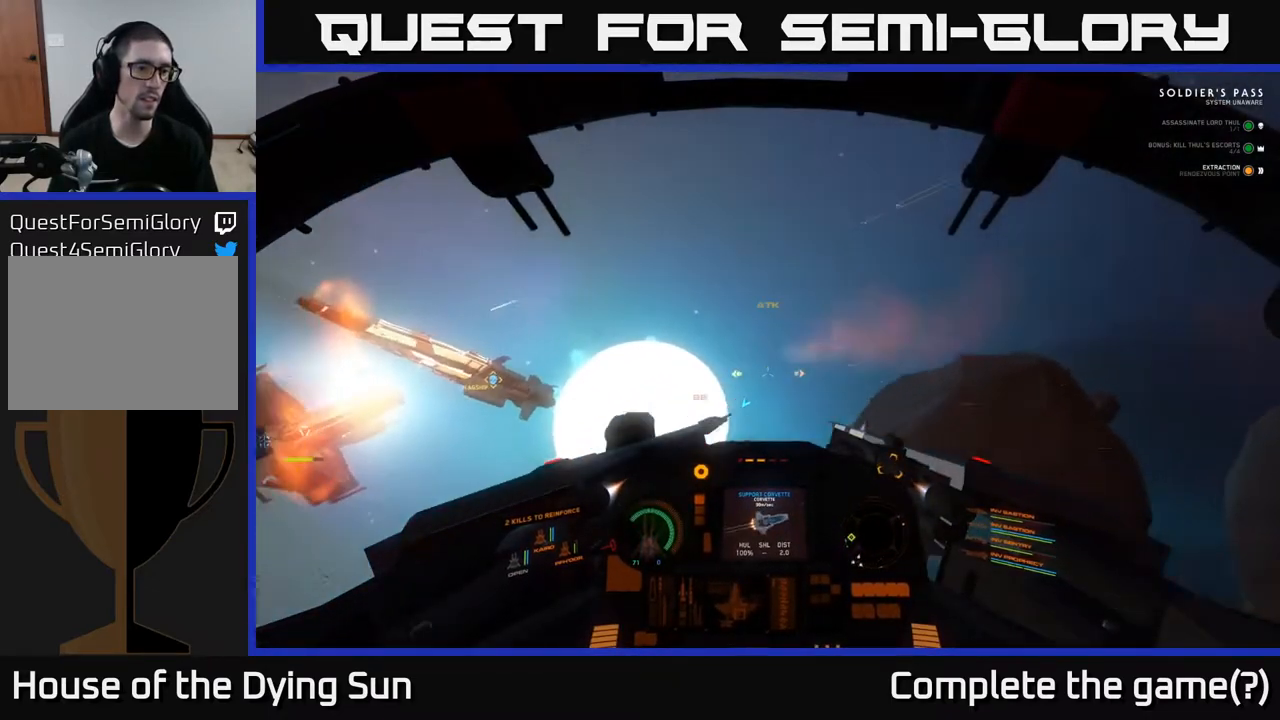
{"dt_ms": 500, "buttons": ["L2"], "left_stick": "center", "right_stick": "left", "events": [[100, "right_stick", "left"]]}
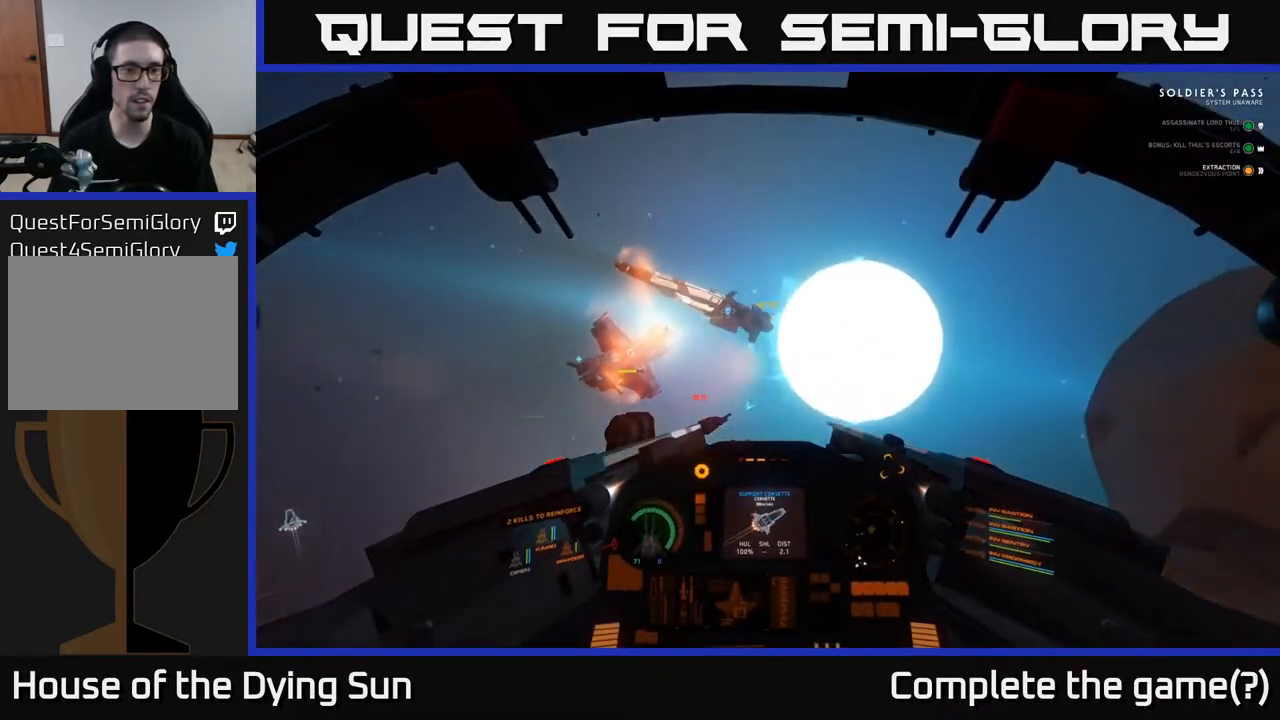
{"dt_ms": 500, "buttons": [], "left_stick": "center", "right_stick": "up-right", "events": [[150, "L2", "up"], [233, "right_stick", "center"], [267, "left_stick", "right"], [383, "right_stick", "up-right"], [450, "left_stick", "center"]]}
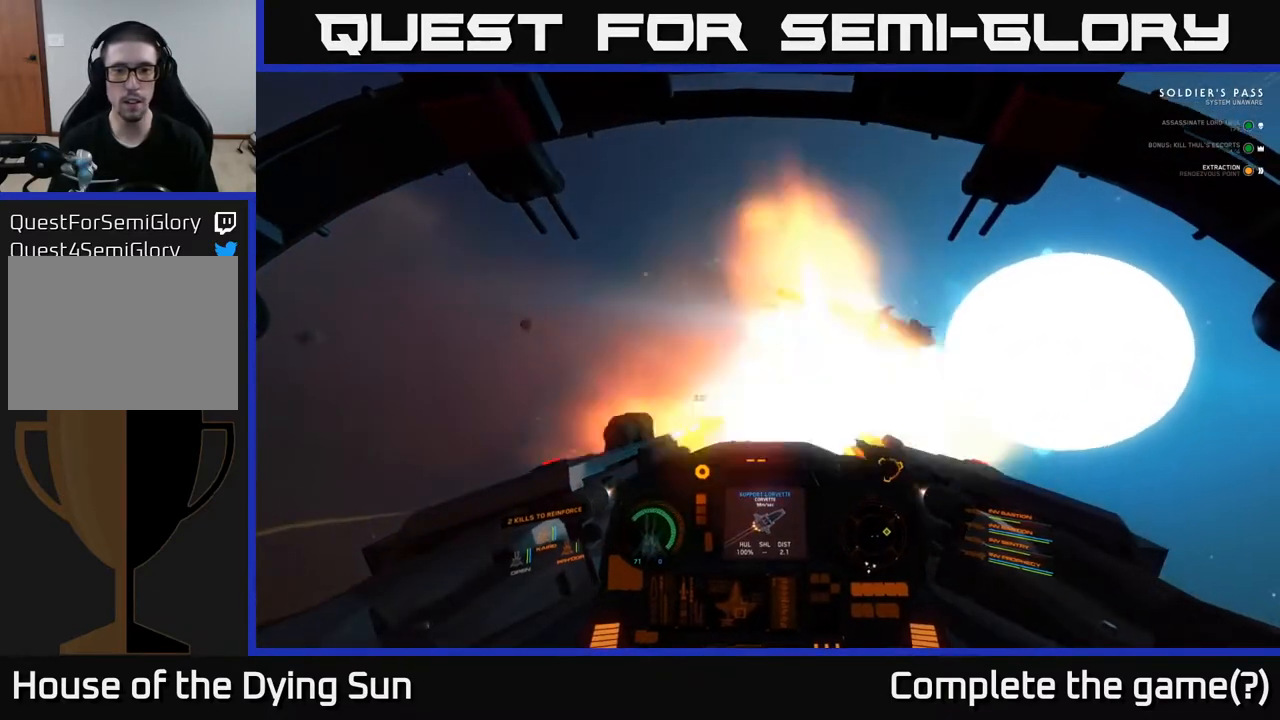
{"dt_ms": 500, "buttons": [], "left_stick": "left", "right_stick": "right", "events": [[17, "R2", "down"], [50, "right_stick", "left"], [67, "R2", "up"], [100, "right_stick", "down-left"], [317, "left_stick", "left"], [350, "R2", "down"], [383, "right_stick", "right"], [450, "R2", "up"]]}
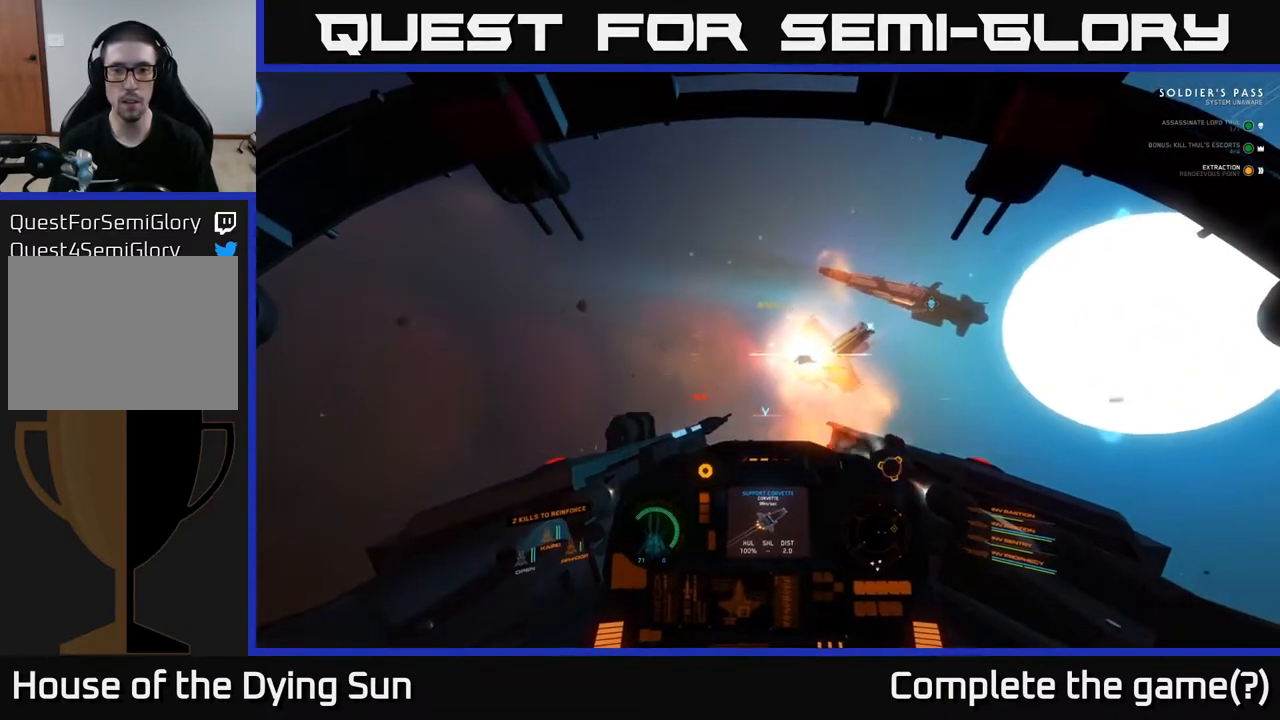
{"dt_ms": 500, "buttons": ["L2"], "left_stick": "center", "right_stick": "center", "events": [[83, "right_stick", "down-left"], [133, "L2", "down"], [150, "left_stick", "center"], [250, "right_stick", "left"], [450, "right_stick", "center"]]}
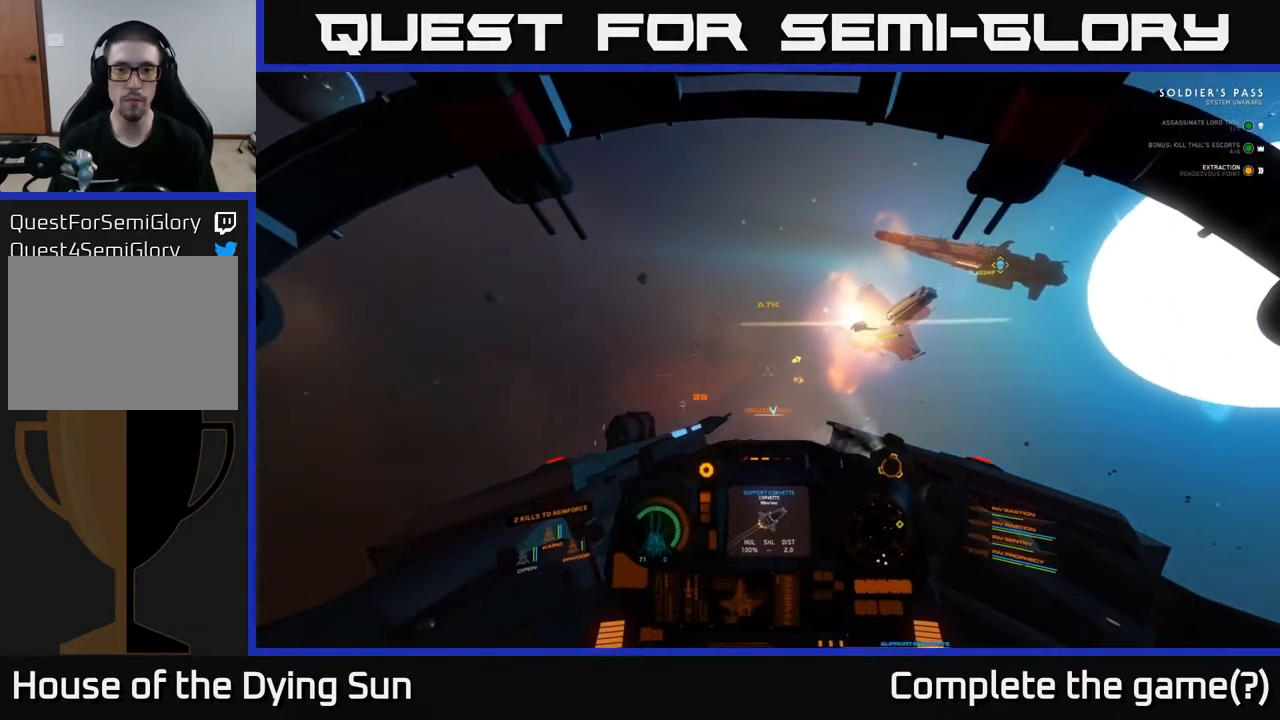
{"dt_ms": 500, "buttons": ["L2"], "left_stick": "center", "right_stick": "right", "events": [[33, "R1", "down"], [33, "right_stick", "up-right"], [167, "R1", "up"], [283, "left_stick", "left"], [333, "right_stick", "center"], [417, "L2", "up"], [467, "left_stick", "center"], [483, "L2", "down"], [500, "right_stick", "right"]]}
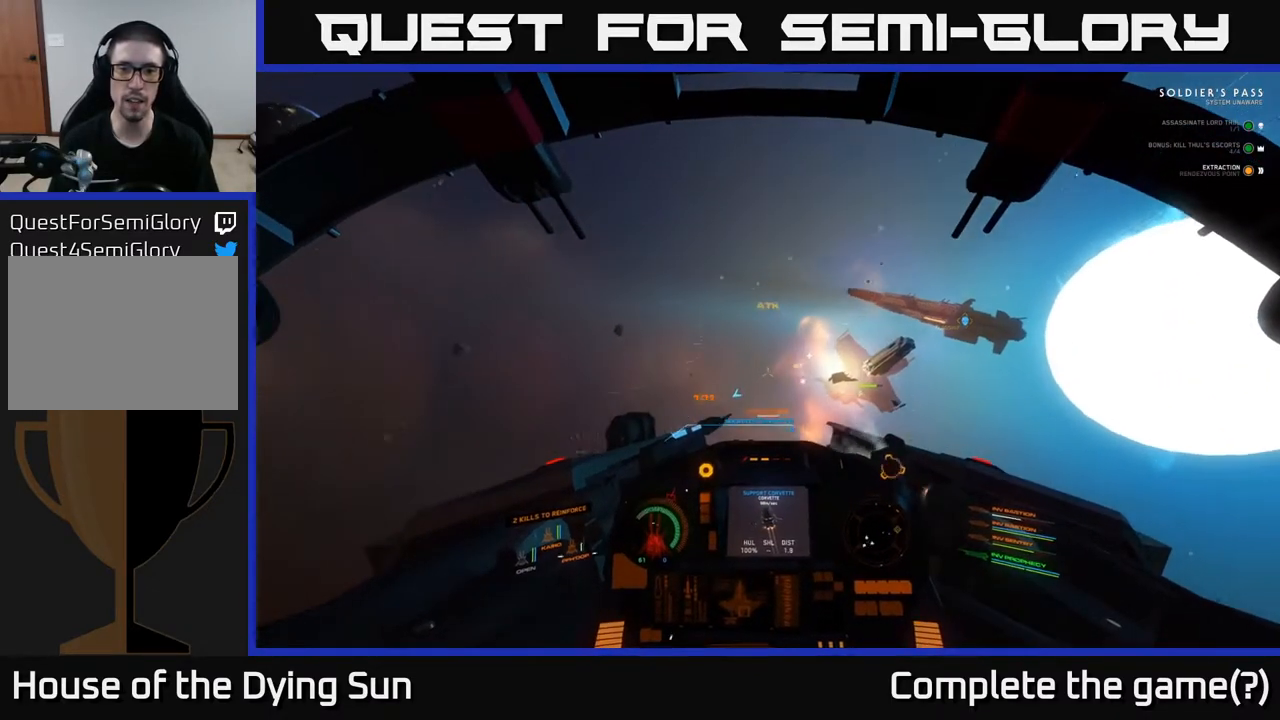
{"dt_ms": 500, "buttons": ["L2"], "left_stick": "center", "right_stick": "left", "events": [[83, "right_stick", "down-right"], [133, "R1", "down"], [200, "right_stick", "center"], [250, "R1", "up"], [383, "right_stick", "down-left"], [500, "right_stick", "left"]]}
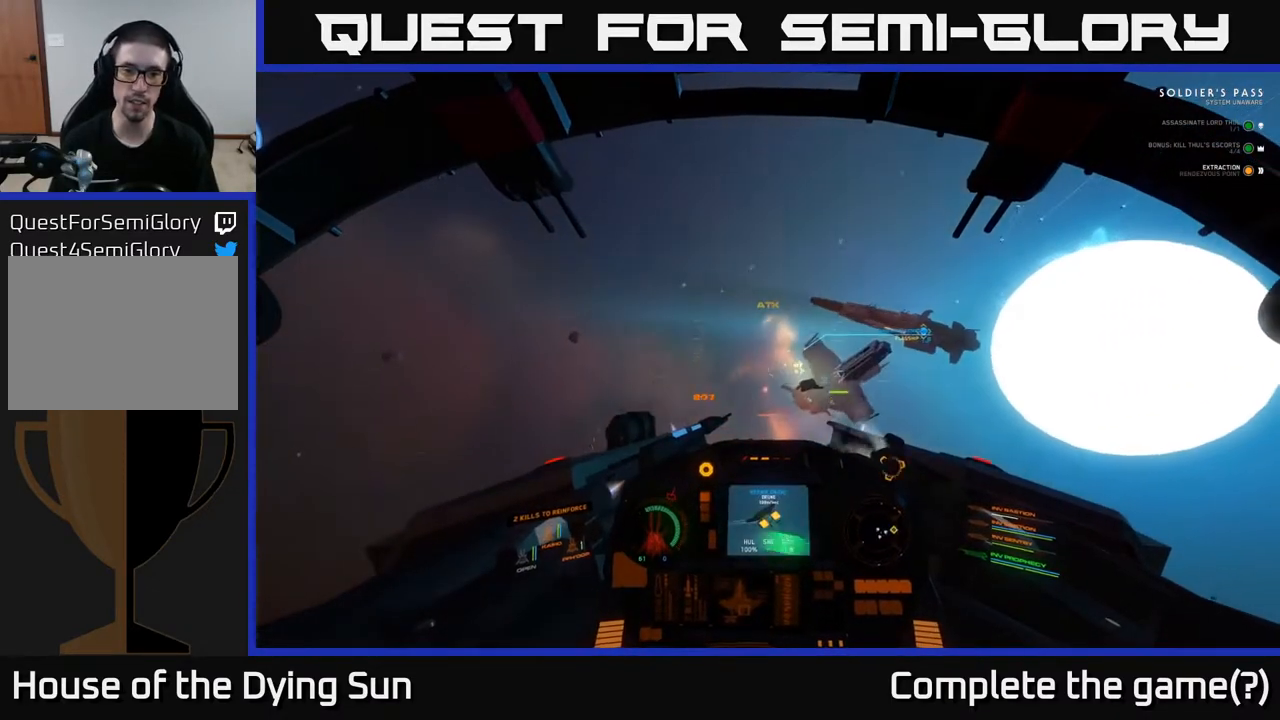
{"dt_ms": 500, "buttons": ["L2"], "left_stick": "center", "right_stick": "center", "events": [[300, "right_stick", "center"]]}
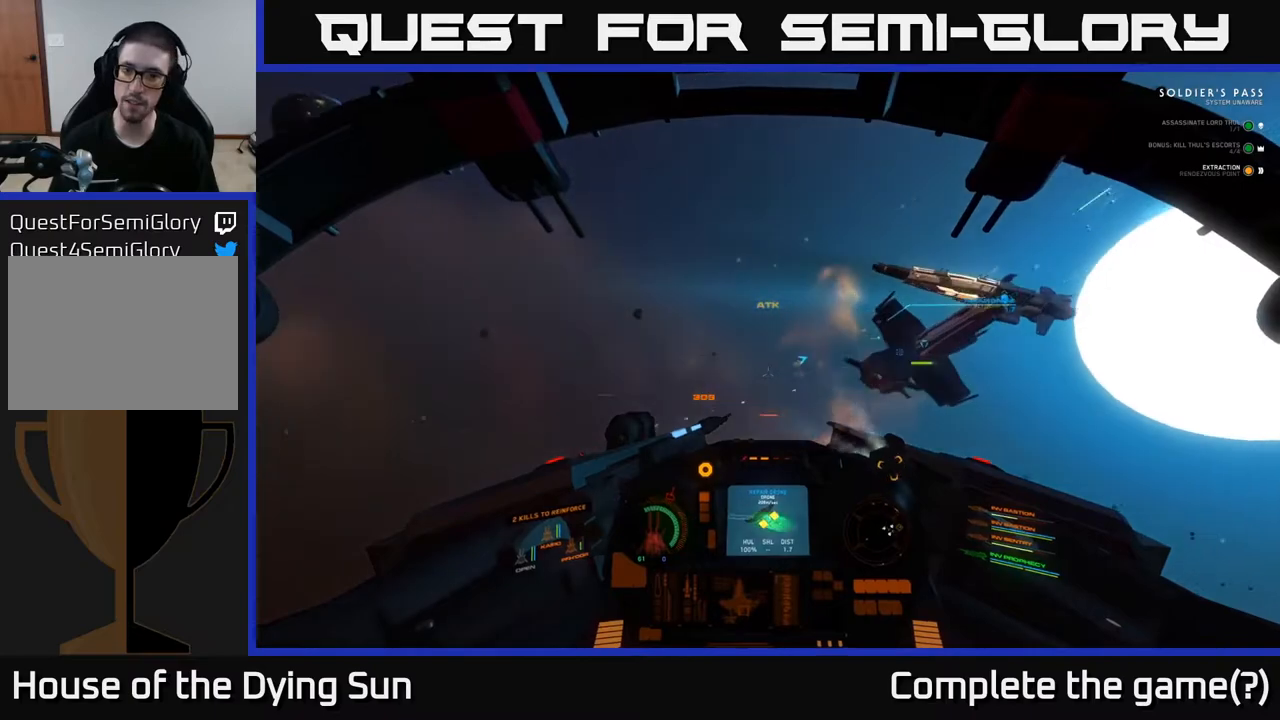
{"dt_ms": 1000, "buttons": ["L2"], "left_stick": "center", "right_stick": "right"}
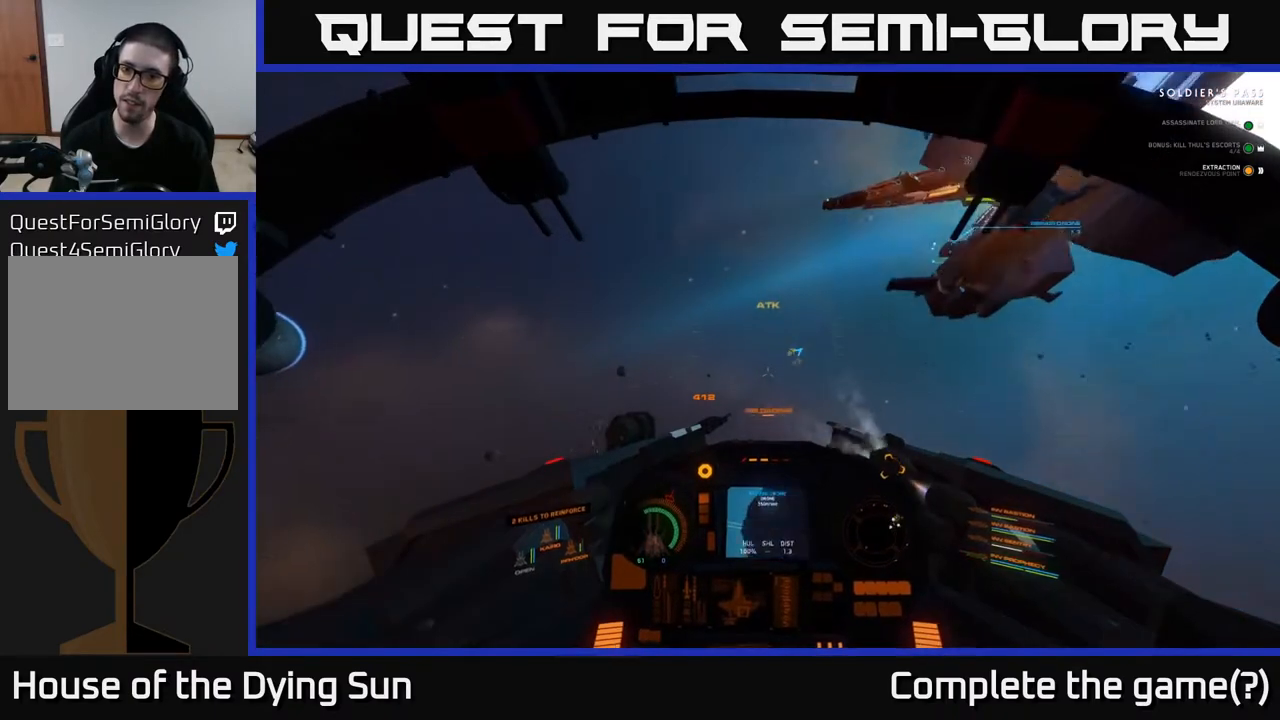
{"dt_ms": 500, "buttons": [], "left_stick": "center", "right_stick": "right", "events": [[483, "L2", "up"]]}
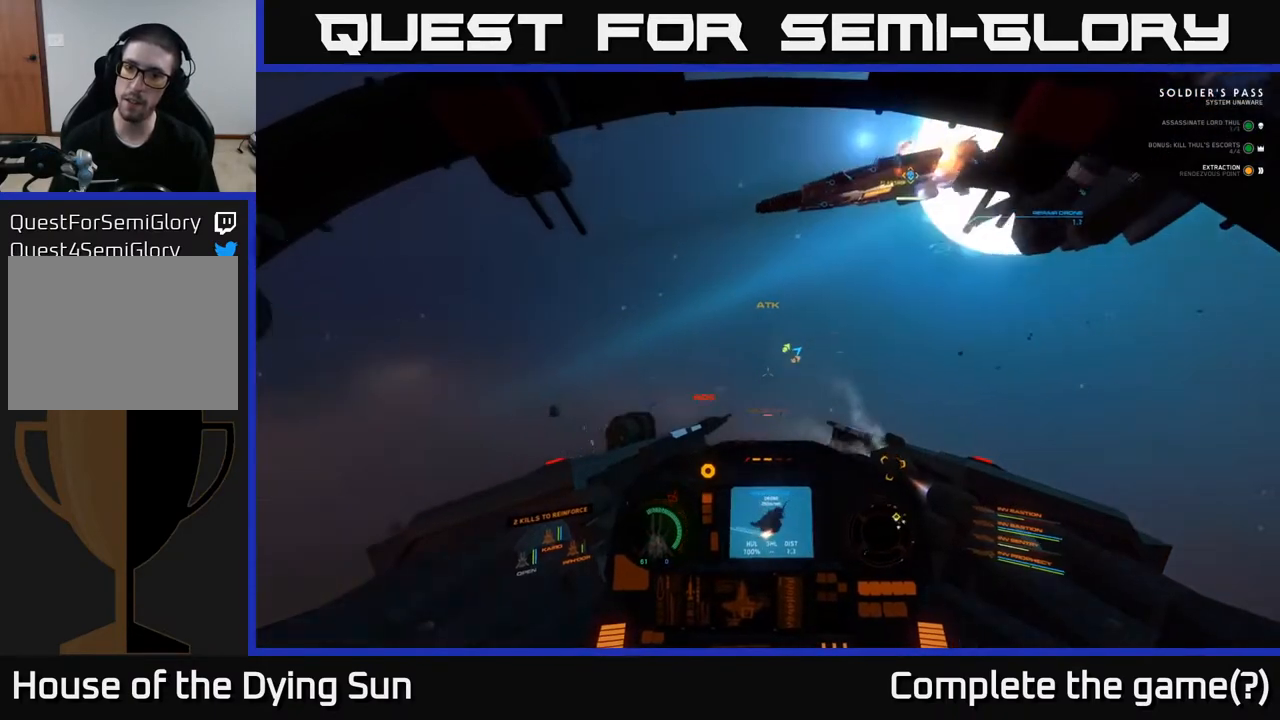
{"dt_ms": 500, "buttons": ["L1"], "left_stick": "center", "right_stick": "right", "events": [[167, "L1", "down"]]}
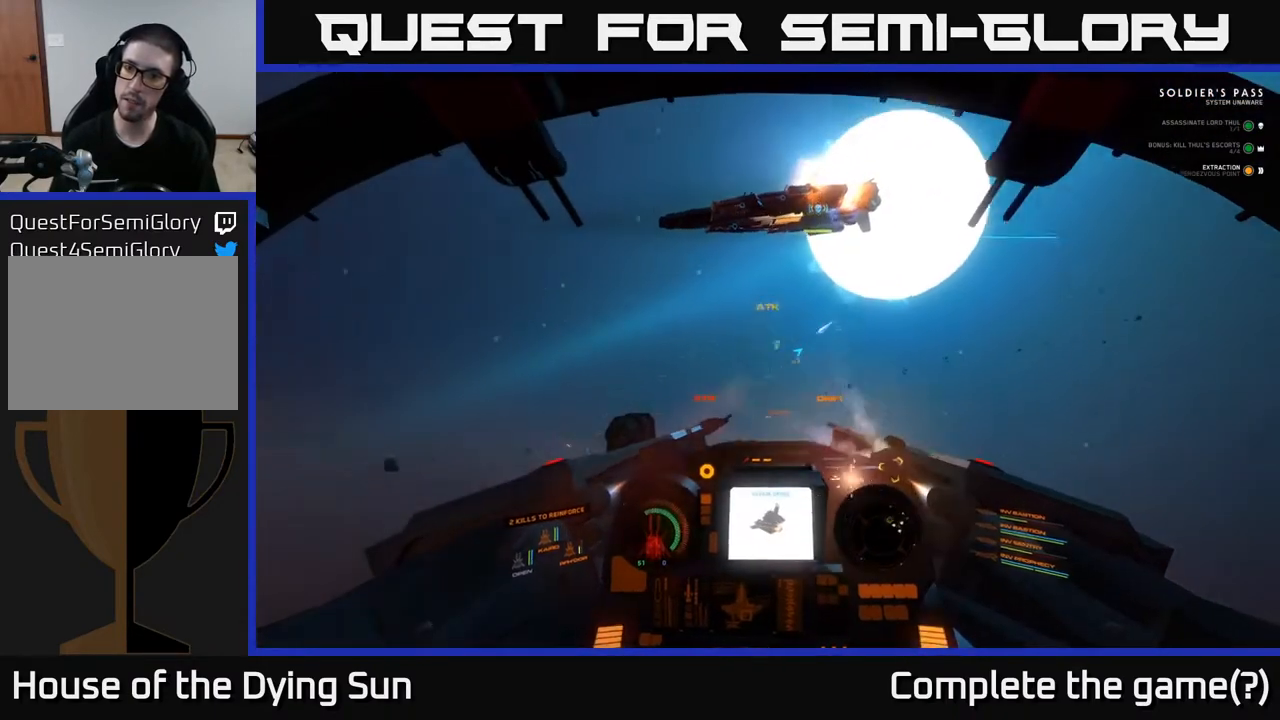
{"dt_ms": 500, "buttons": ["L1"], "left_stick": "center", "right_stick": "right", "events": []}
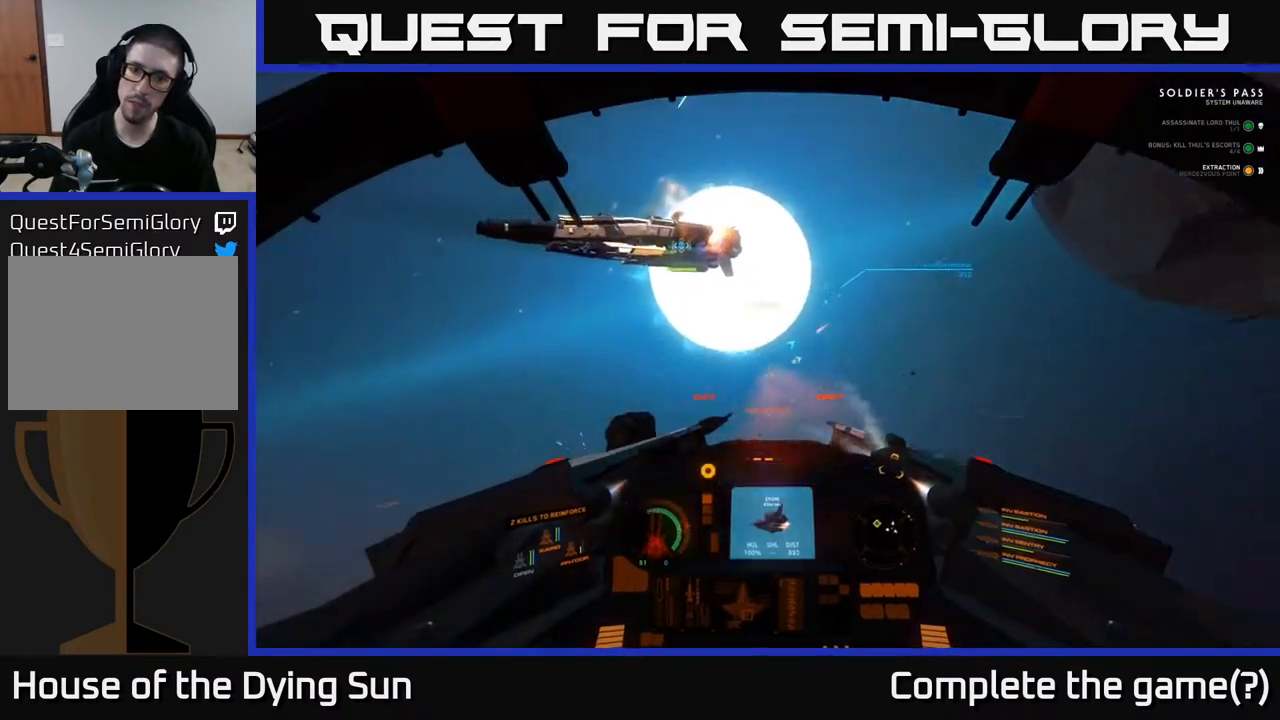
{"dt_ms": 500, "buttons": ["L2"], "left_stick": "center", "right_stick": "up", "events": [[67, "right_stick", "up-right"], [250, "L1", "up"], [300, "L2", "down"], [350, "right_stick", "up"]]}
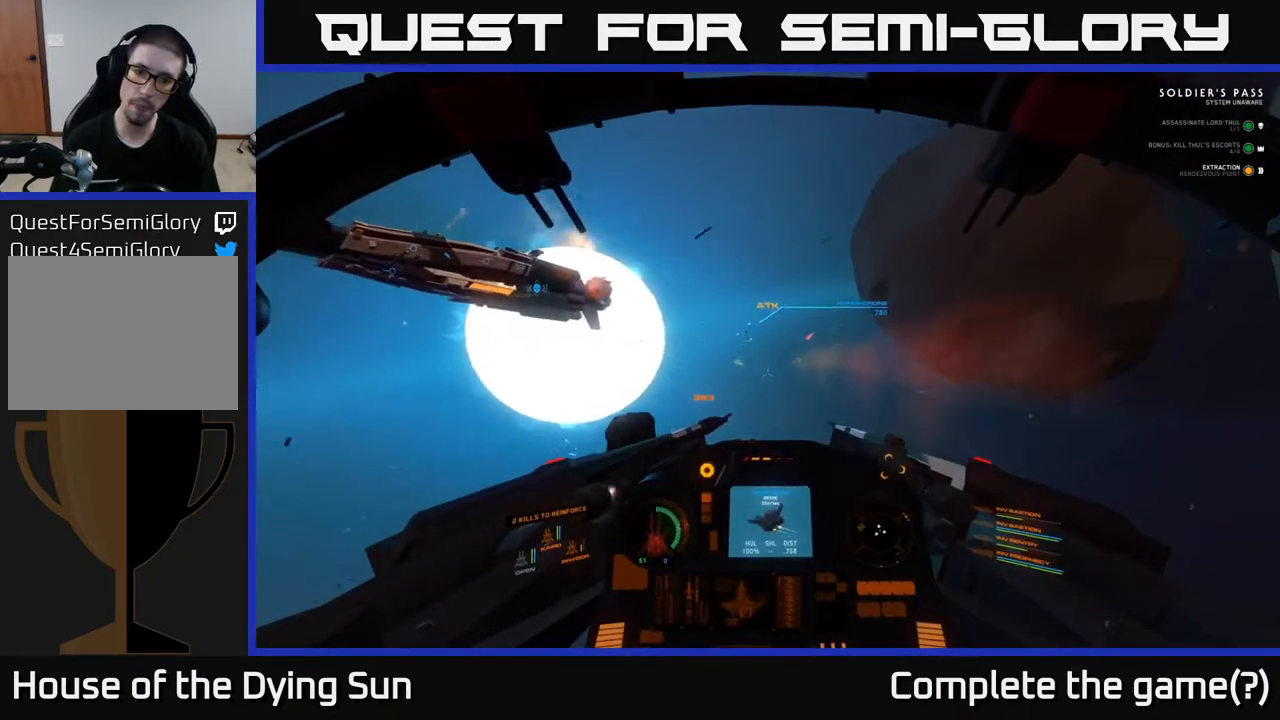
{"dt_ms": 500, "buttons": ["L2"], "left_stick": "center", "right_stick": "up", "events": [[67, "right_stick", "center"], [183, "right_stick", "up"]]}
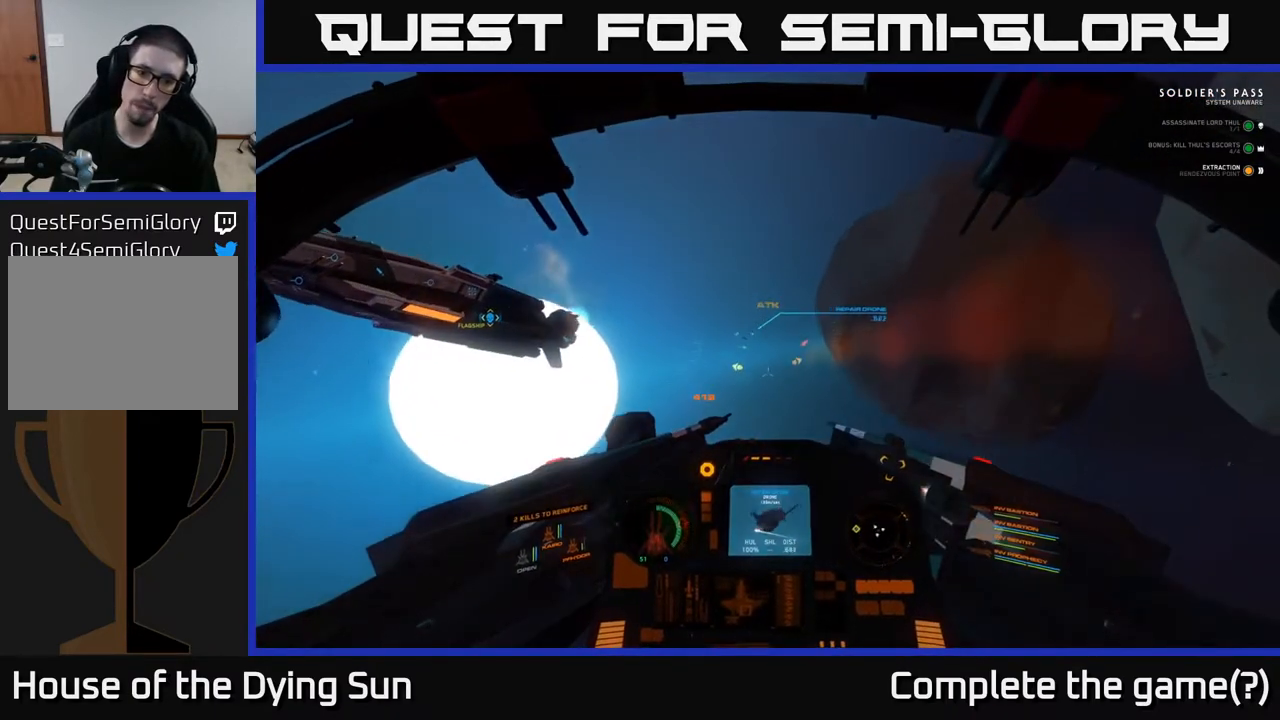
{"dt_ms": 500, "buttons": [], "left_stick": "center", "right_stick": "up", "events": [[333, "L2", "up"]]}
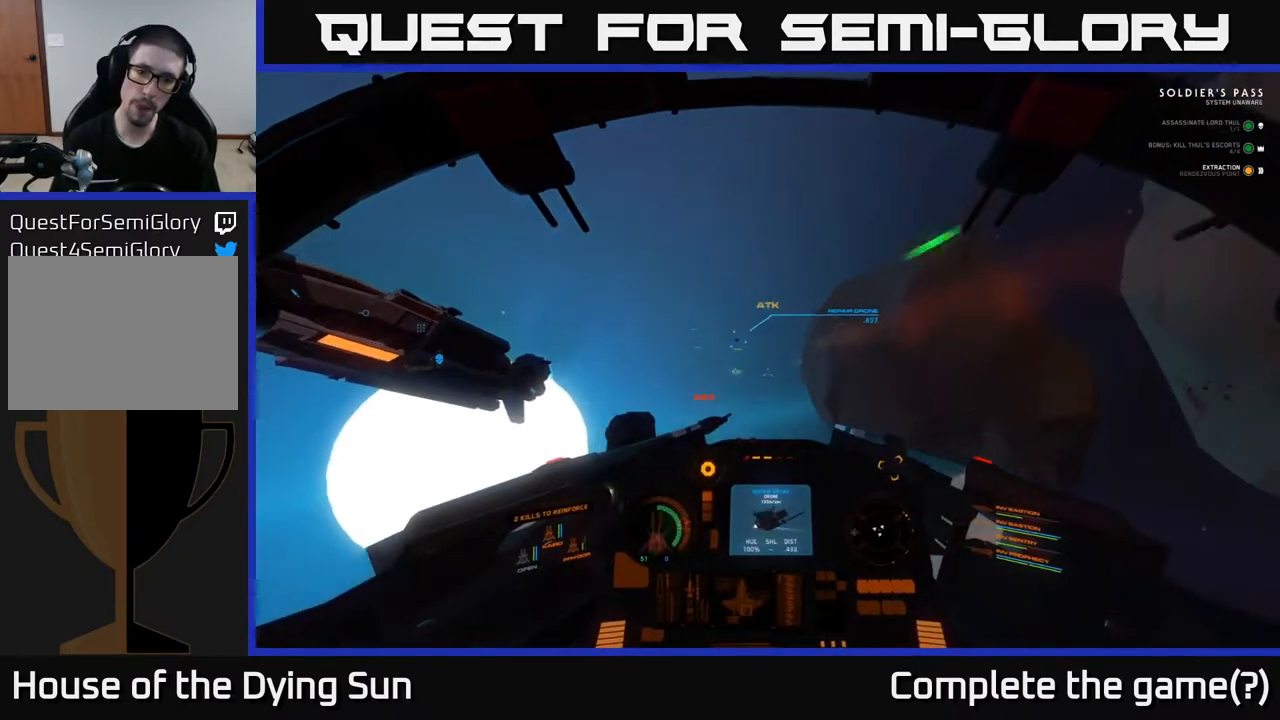
{"dt_ms": 500, "buttons": ["L1"], "left_stick": "center", "right_stick": "up-left", "events": [[333, "right_stick", "up-left"], [417, "L1", "down"]]}
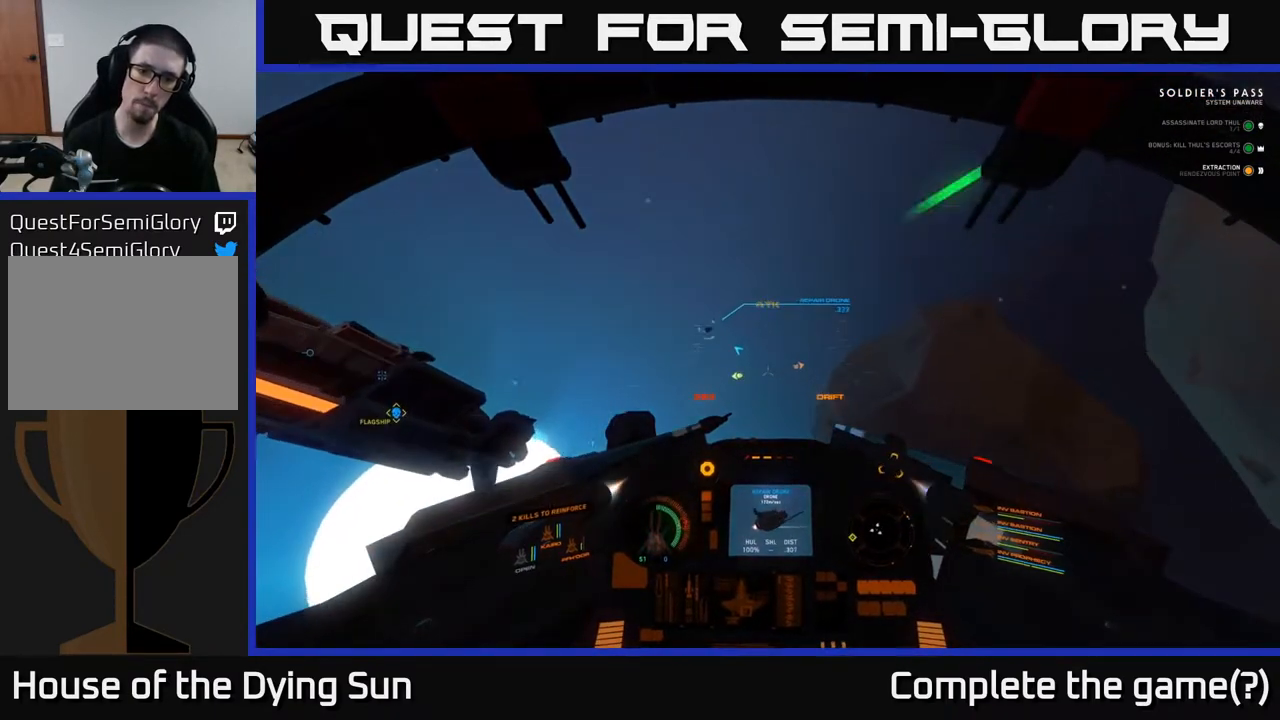
{"dt_ms": 500, "buttons": ["L1"], "left_stick": "center", "right_stick": "up-left", "events": []}
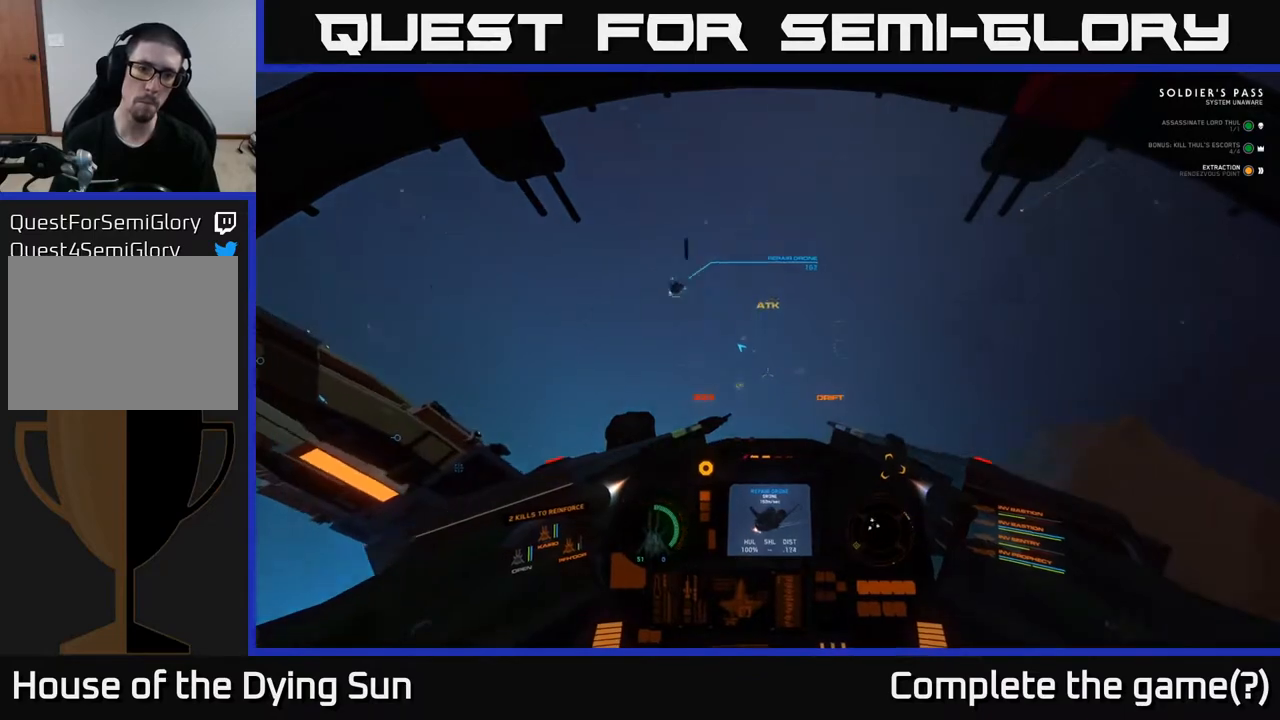
{"dt_ms": 500, "buttons": ["L1"], "left_stick": "center", "right_stick": "up-left", "events": []}
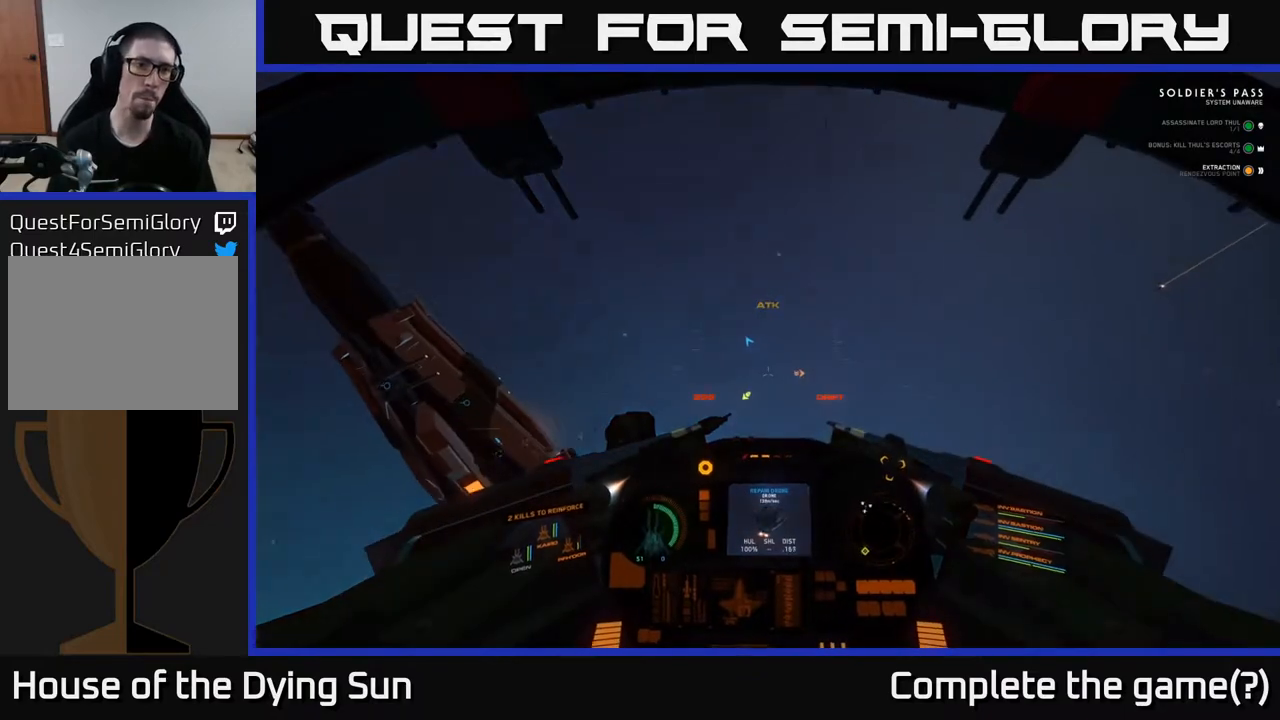
{"dt_ms": 500, "buttons": ["L1"], "left_stick": "center", "right_stick": "up-left", "events": []}
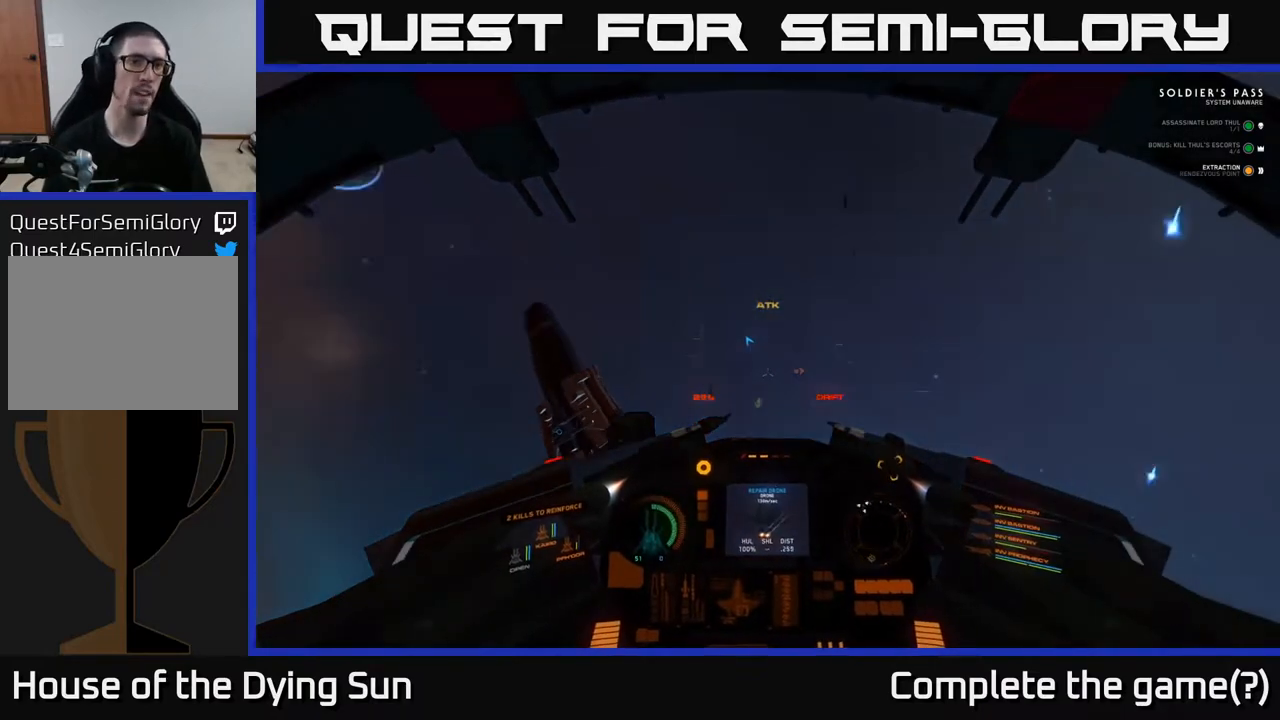
{"dt_ms": 500, "buttons": [], "left_stick": "center", "right_stick": "left", "events": [[450, "right_stick", "left"], [483, "L1", "up"]]}
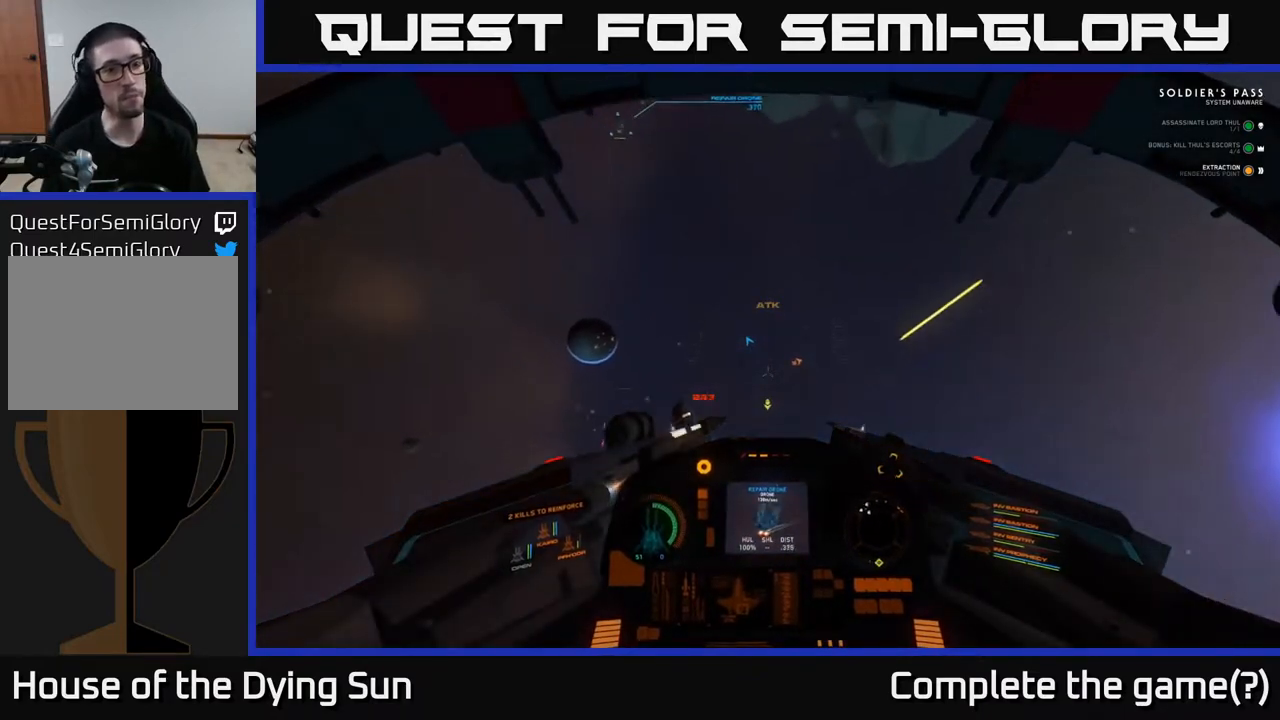
{"dt_ms": 500, "buttons": [], "left_stick": "center", "right_stick": "up-left", "events": [[133, "right_stick", "up-left"]]}
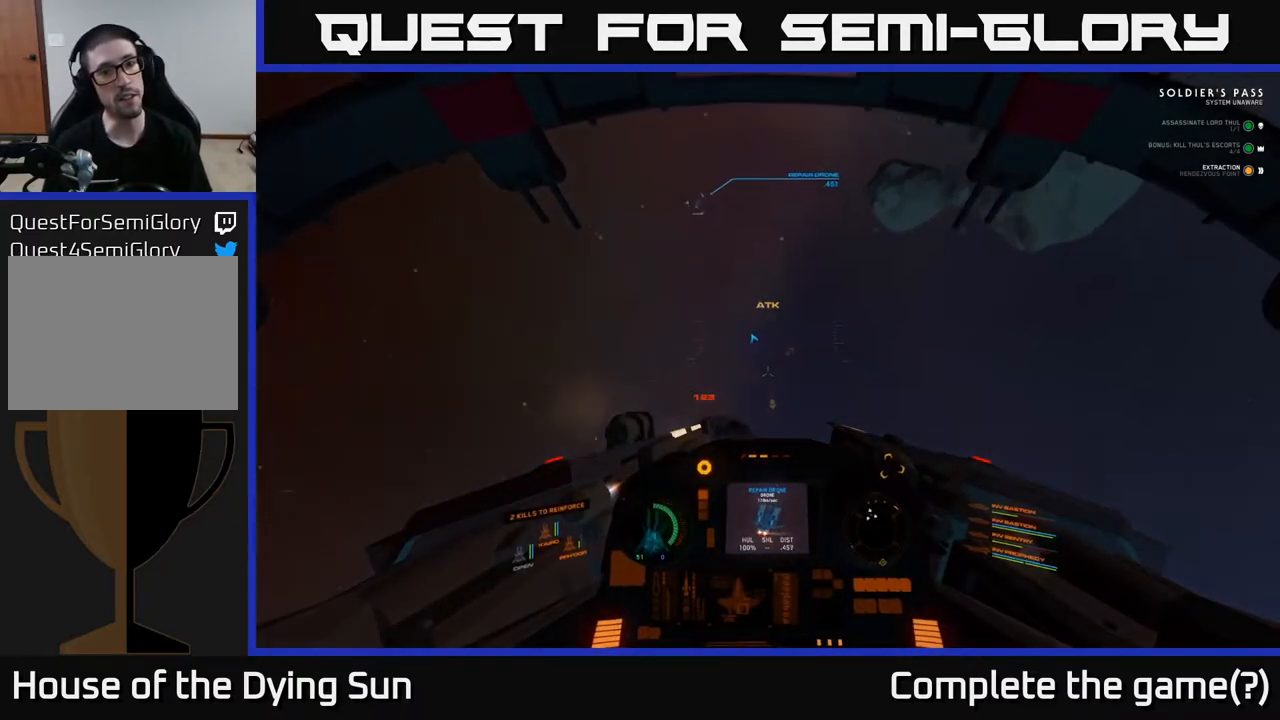
{"dt_ms": 500, "buttons": [], "left_stick": "center", "right_stick": "center", "events": [[483, "right_stick", "center"]]}
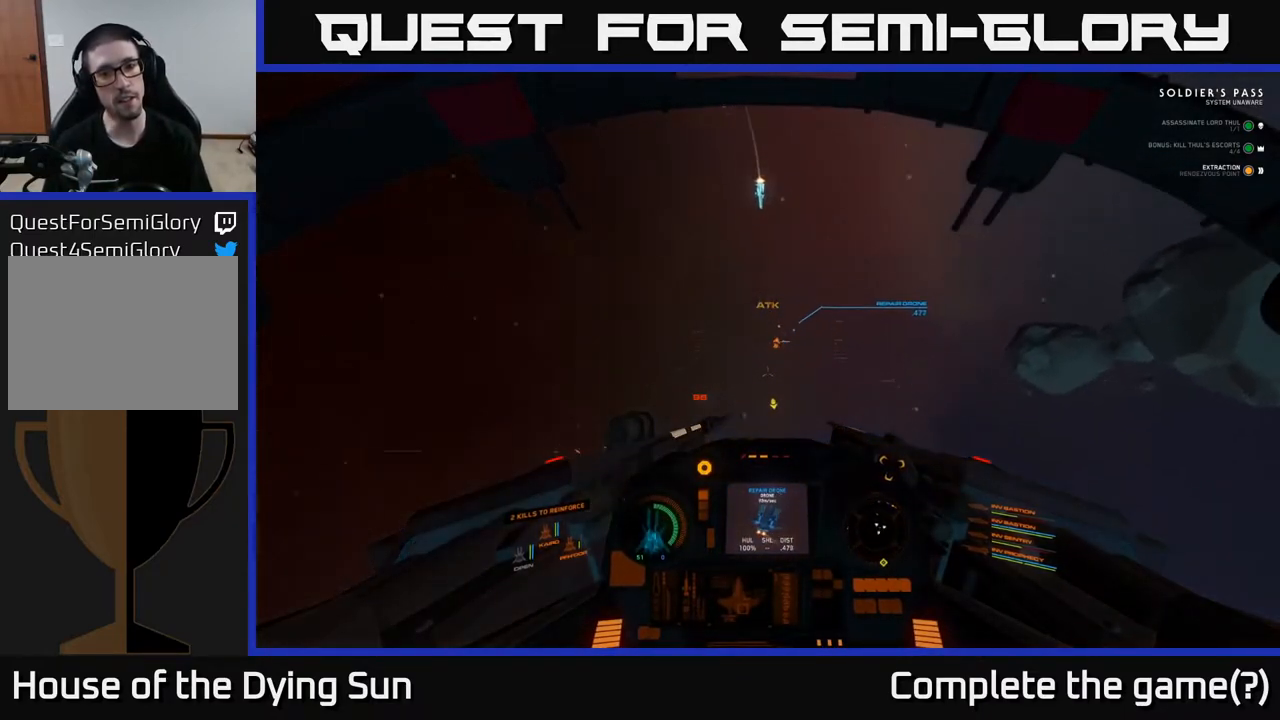
{"dt_ms": 500, "buttons": [], "left_stick": "center", "right_stick": "up-right", "events": [[183, "right_stick", "right"], [417, "right_stick", "up-right"]]}
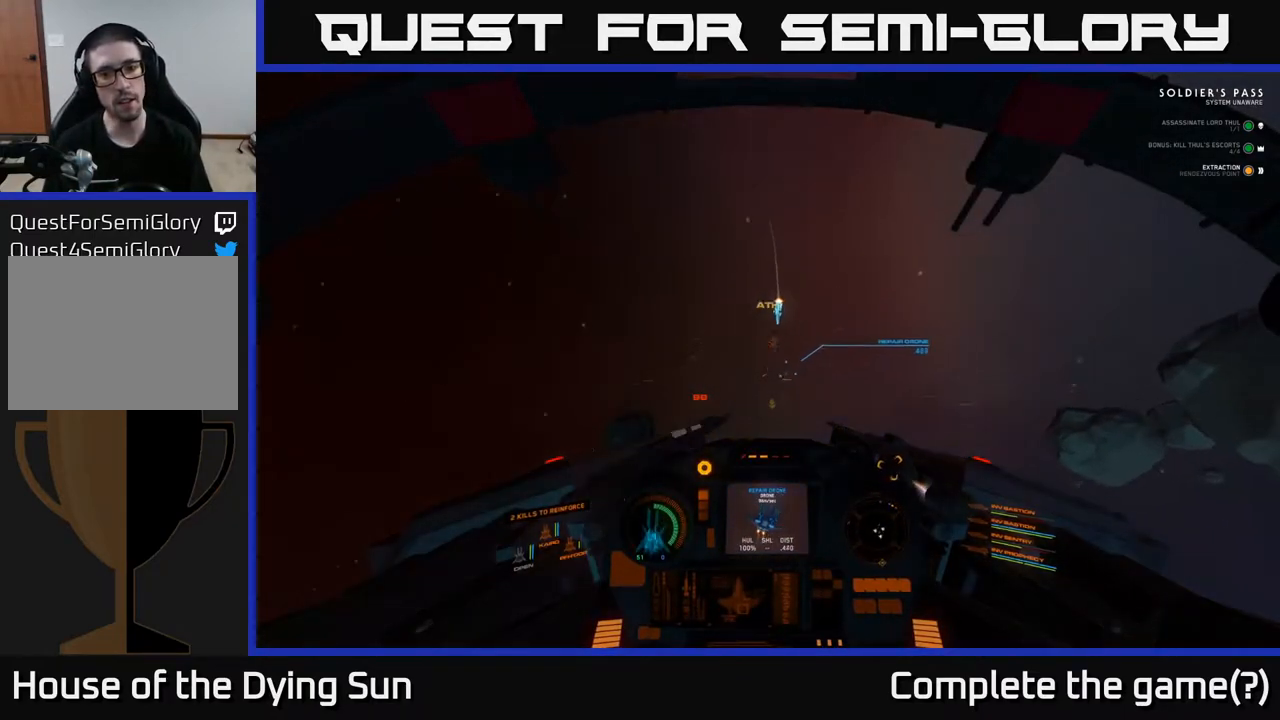
{"dt_ms": 500, "buttons": [], "left_stick": "center", "right_stick": "down", "events": [[100, "right_stick", "up-left"], [183, "R2", "down"], [283, "R2", "up"], [283, "right_stick", "down-left"], [333, "right_stick", "down"]]}
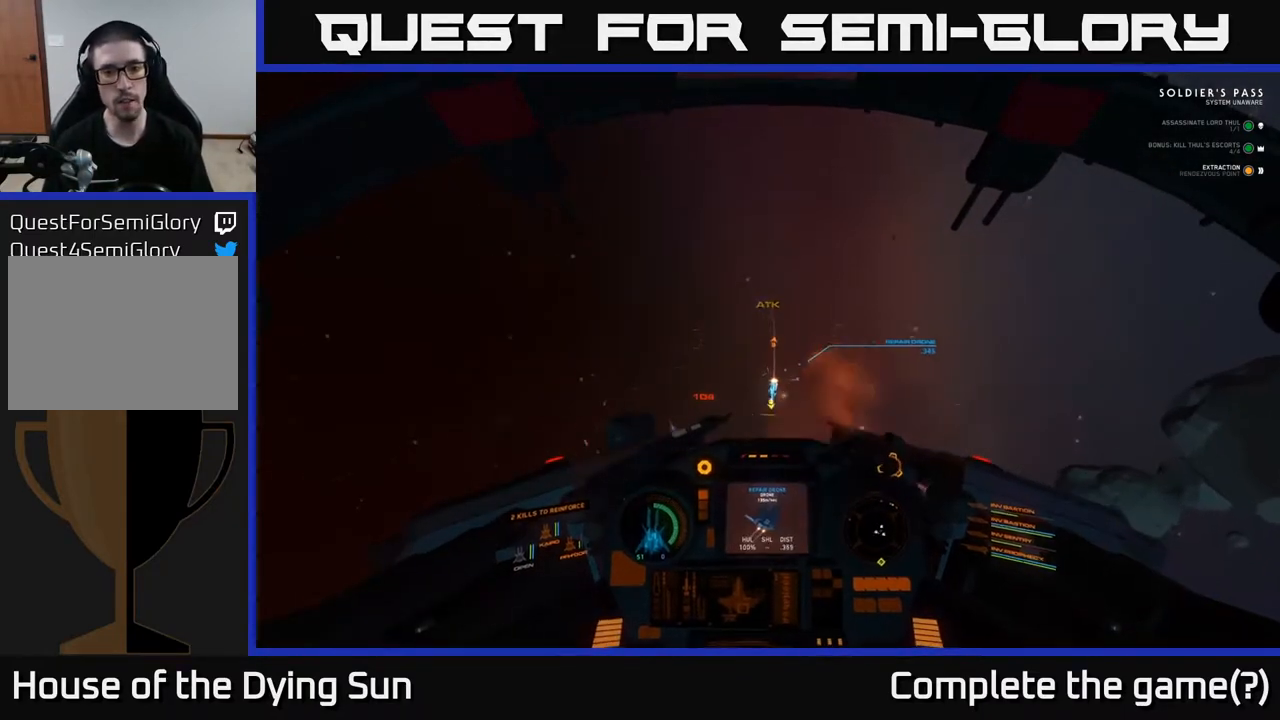
{"dt_ms": 500, "buttons": [], "left_stick": "center", "right_stick": "up-right", "events": [[33, "right_stick", "center"], [100, "right_stick", "up-right"]]}